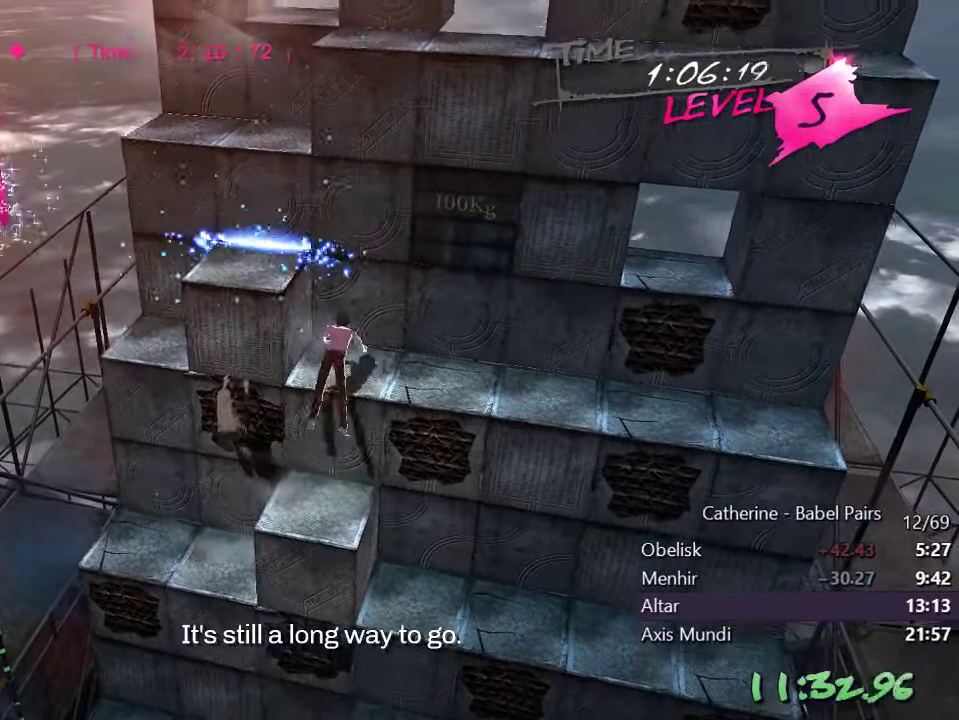
Gameplay with a controller (PlayStation layout); each line is a JSON object with the inputs held at the frame after it. "events" lists button and stick changes between this image and that frame as [ms after this image, input, new state], when the widget could be followed in between.
{"buttons": ["DPAD_LEFT"], "left_stick": "center", "right_stick": "up", "events": [[34, "DPAD_UP", "up"], [134, "DPAD_LEFT", "down"], [184, "right_stick", "right"], [350, "right_stick", "center"], [467, "right_stick", "up"]]}
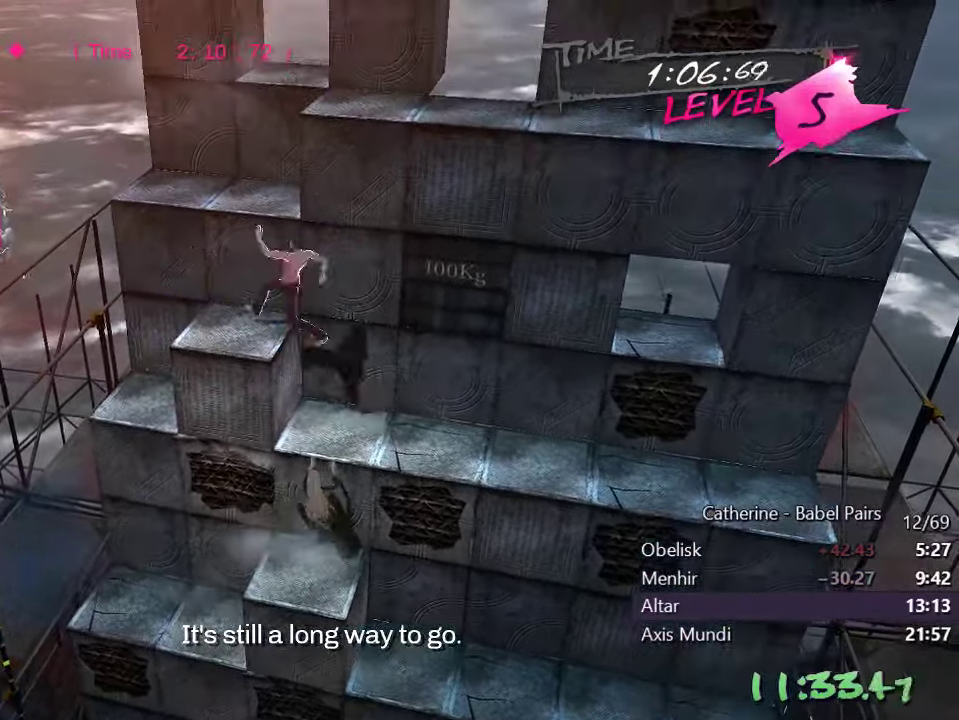
{"buttons": ["DPAD_UP"], "left_stick": "center", "right_stick": "left", "events": [[34, "DPAD_LEFT", "up"], [150, "DPAD_UP", "down"], [200, "right_stick", "center"], [350, "right_stick", "left"]]}
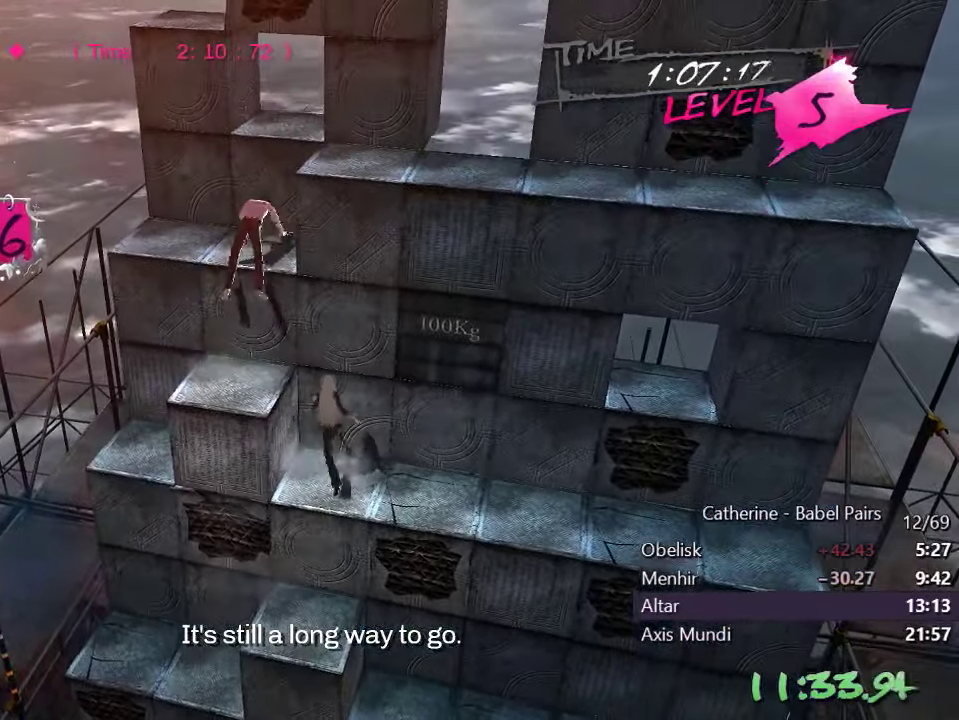
{"buttons": ["DPAD_RIGHT"], "left_stick": "center", "right_stick": "up", "events": [[34, "DPAD_UP", "up"], [150, "DPAD_RIGHT", "down"], [234, "right_stick", "center"], [317, "right_stick", "up"]]}
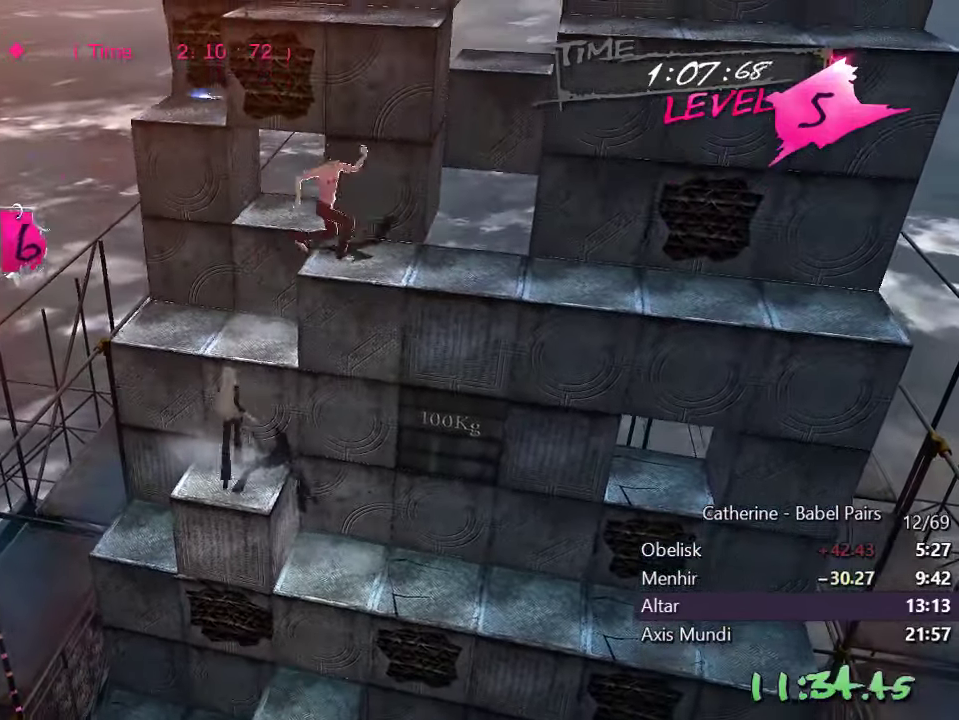
{"buttons": ["DPAD_RIGHT"], "left_stick": "center", "right_stick": "right", "events": [[17, "right_stick", "center"], [234, "R2", "down"], [250, "right_stick", "right"], [500, "R2", "up"]]}
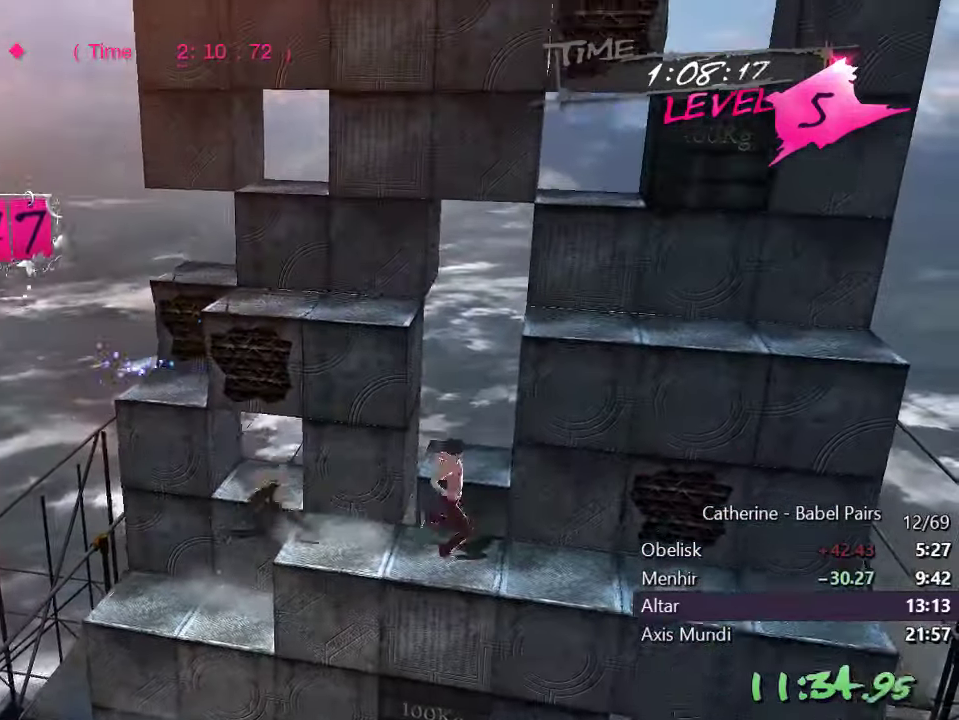
{"buttons": [], "left_stick": "center", "right_stick": "right", "events": [[50, "right_stick", "center"], [150, "DPAD_RIGHT", "up"], [250, "DPAD_DOWN", "down"], [267, "L1", "down"], [334, "right_stick", "right"], [367, "DPAD_DOWN", "up"], [367, "L1", "up"]]}
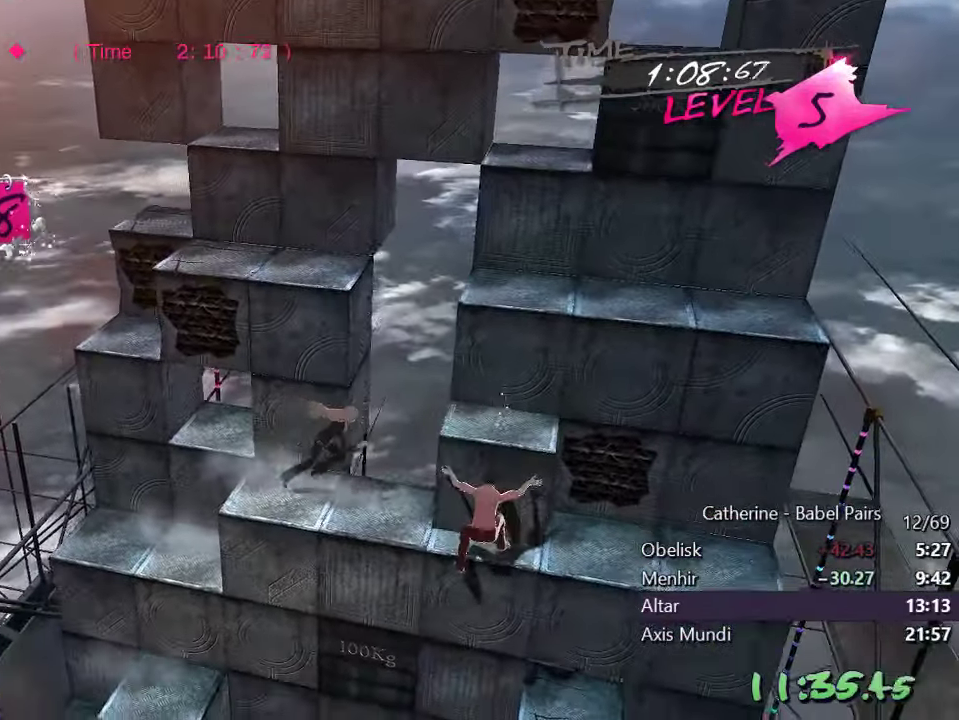
{"buttons": ["DPAD_LEFT"], "left_stick": "center", "right_stick": "center", "events": [[334, "right_stick", "center"], [450, "DPAD_LEFT", "down"]]}
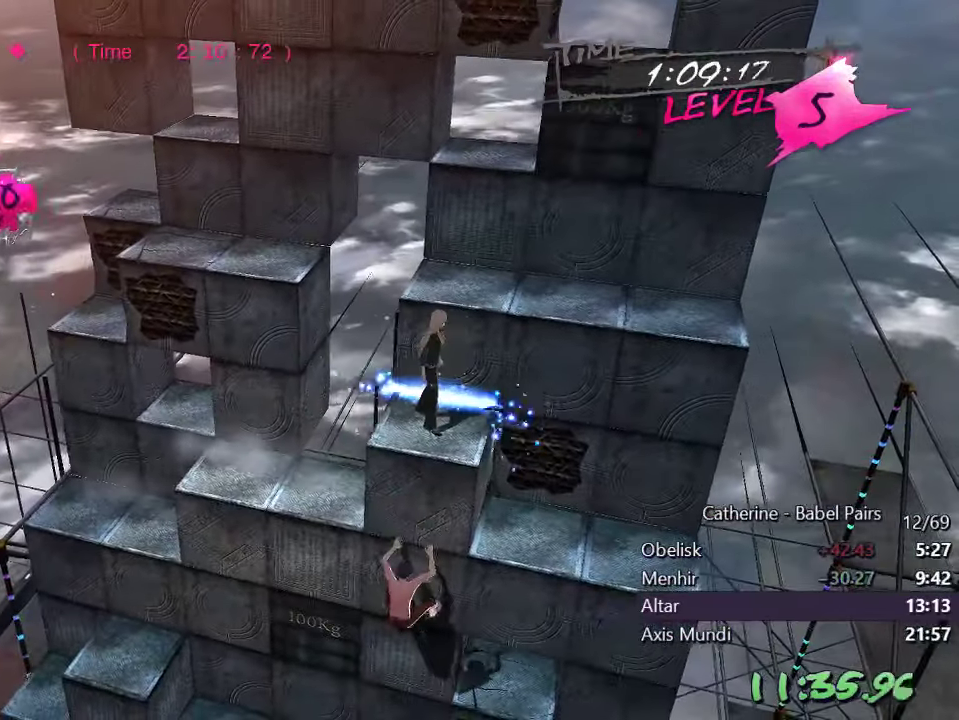
{"buttons": [], "left_stick": "center", "right_stick": "right", "events": [[34, "right_stick", "up"], [200, "DPAD_LEFT", "up"], [250, "right_stick", "center"], [300, "DPAD_UP", "down"], [366, "right_stick", "right"], [400, "DPAD_UP", "up"]]}
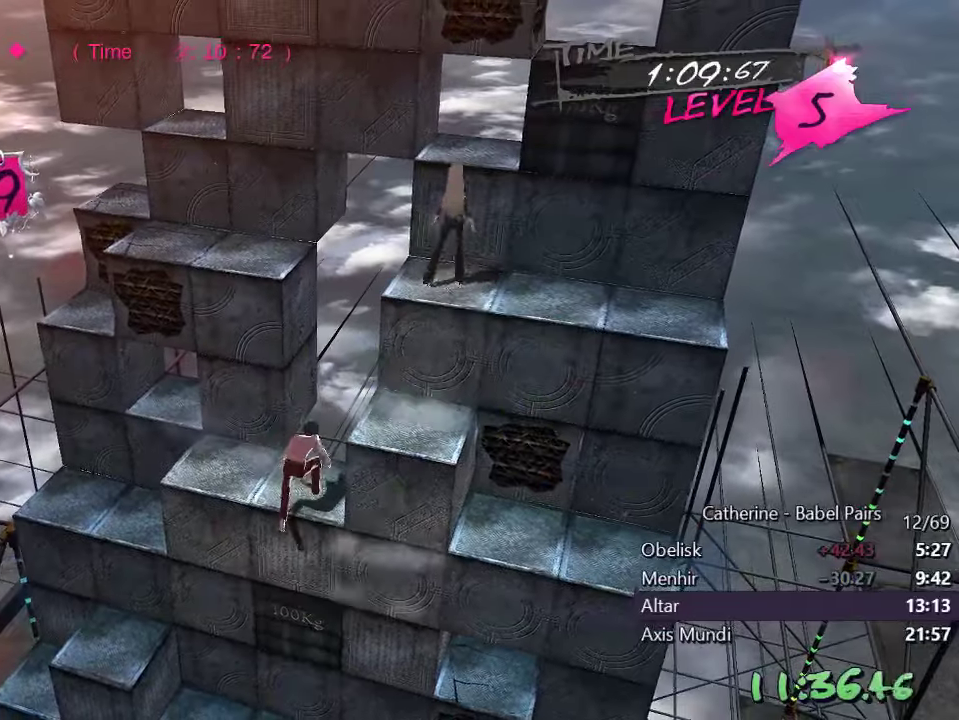
{"buttons": ["DPAD_UP"], "left_stick": "center", "right_stick": "center", "events": [[16, "DPAD_RIGHT", "down"], [100, "right_stick", "center"], [250, "right_stick", "down"], [266, "R1", "down"], [400, "DPAD_RIGHT", "up"], [433, "R1", "up"], [483, "right_stick", "center"], [500, "DPAD_UP", "down"]]}
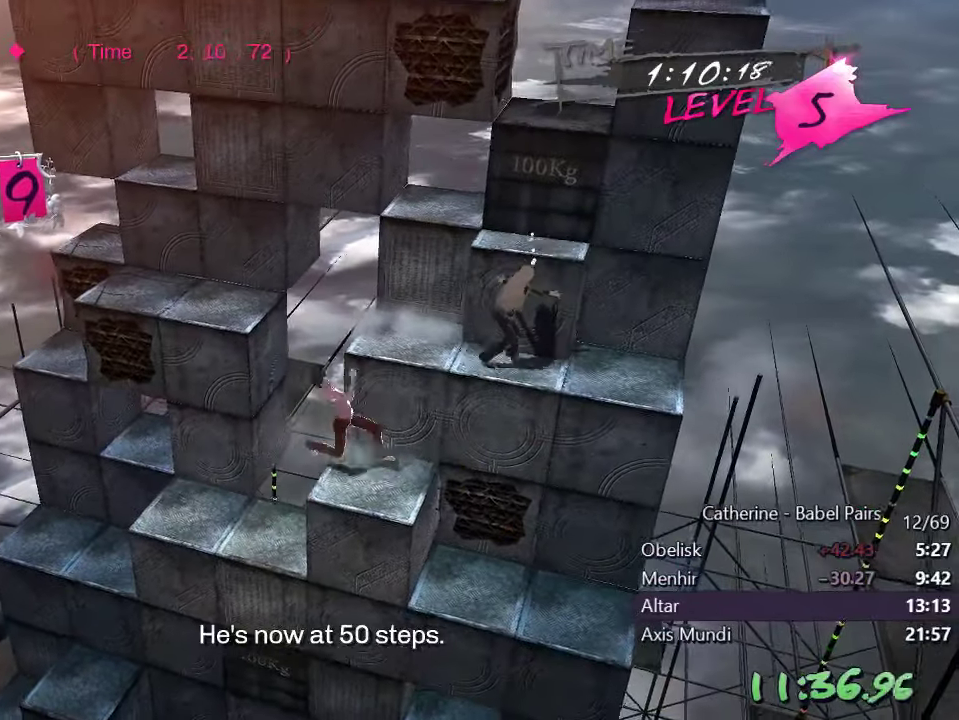
{"buttons": ["DPAD_UP"], "left_stick": "center", "right_stick": "center", "events": []}
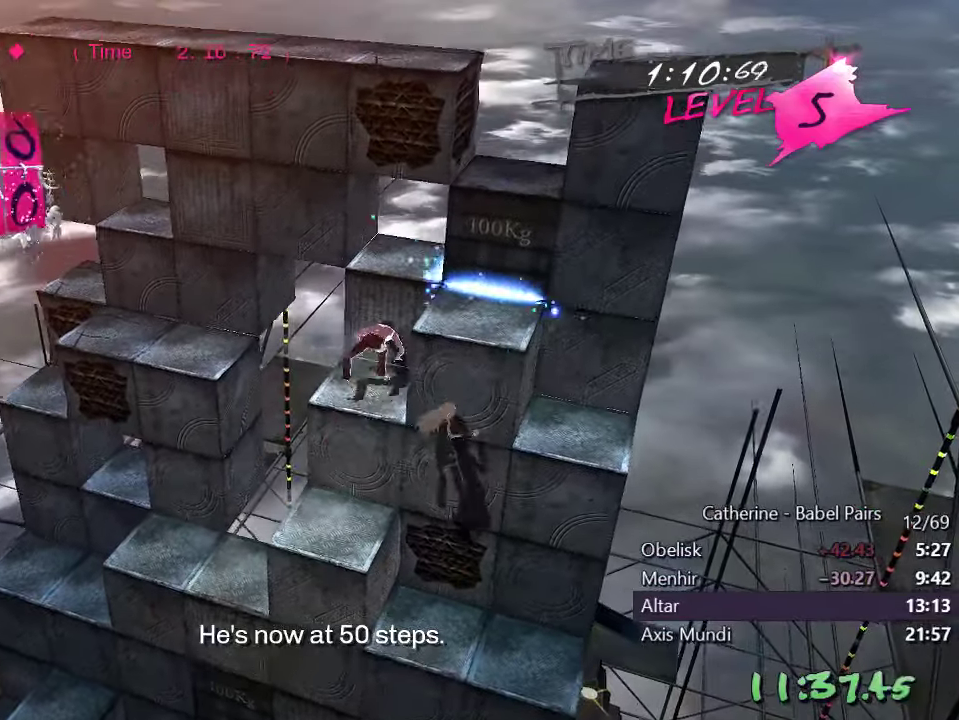
{"buttons": [], "left_stick": "center", "right_stick": "up", "events": [[66, "DPAD_UP", "up"], [66, "right_stick", "right"], [183, "DPAD_RIGHT", "down"], [266, "right_stick", "center"], [416, "right_stick", "up"], [433, "DPAD_RIGHT", "up"]]}
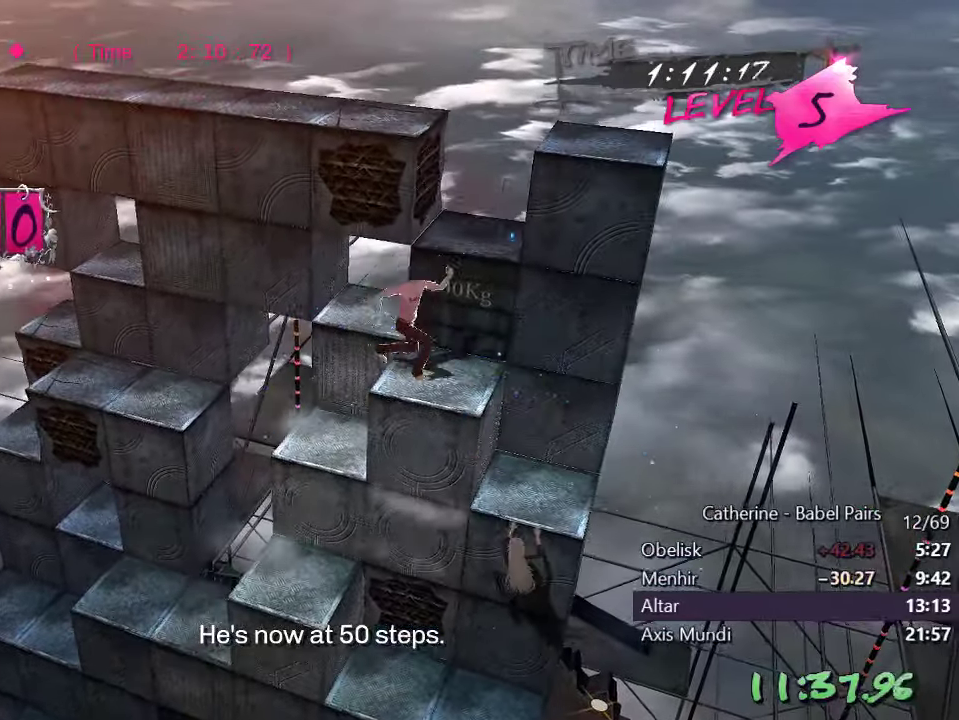
{"buttons": [], "left_stick": "center", "right_stick": "left", "events": [[66, "DPAD_UP", "down"], [166, "right_stick", "center"], [316, "right_stick", "left"], [466, "DPAD_UP", "up"]]}
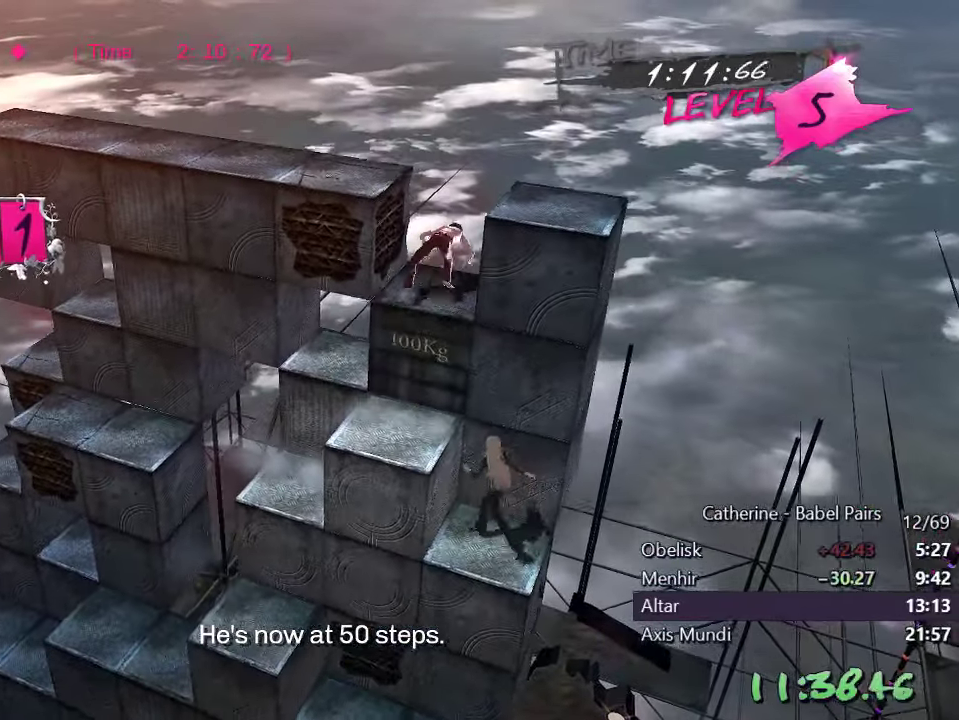
{"buttons": ["DPAD_LEFT"], "left_stick": "center", "right_stick": "up", "events": [[100, "DPAD_LEFT", "down"], [183, "right_stick", "center"], [333, "right_stick", "up"]]}
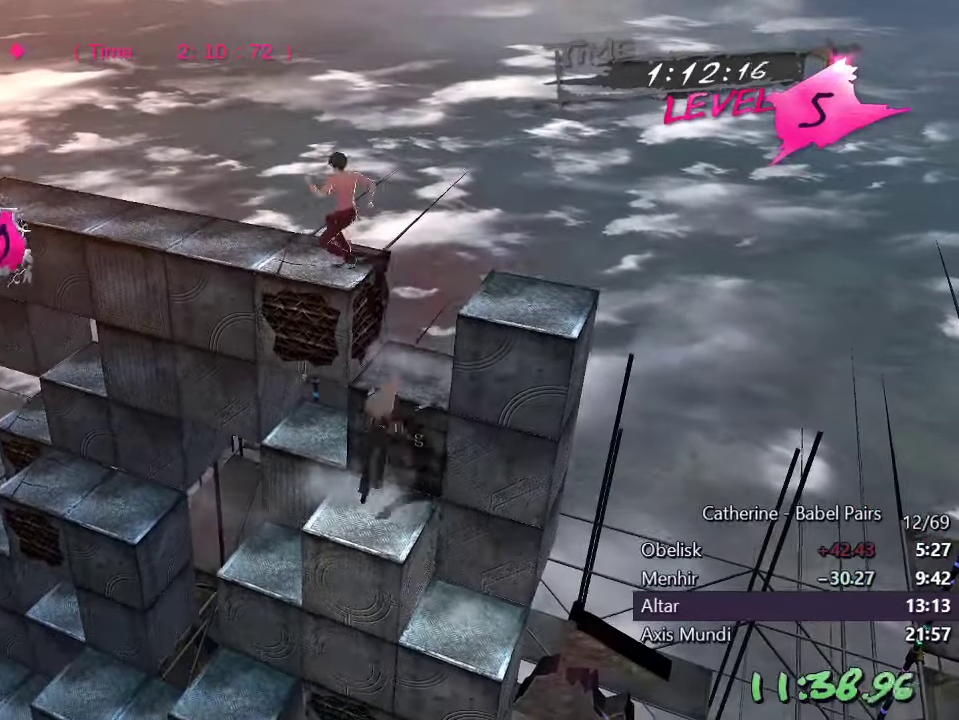
{"buttons": [], "left_stick": "center", "right_stick": "left", "events": [[16, "DPAD_LEFT", "up"], [116, "right_stick", "center"], [233, "right_stick", "left"]]}
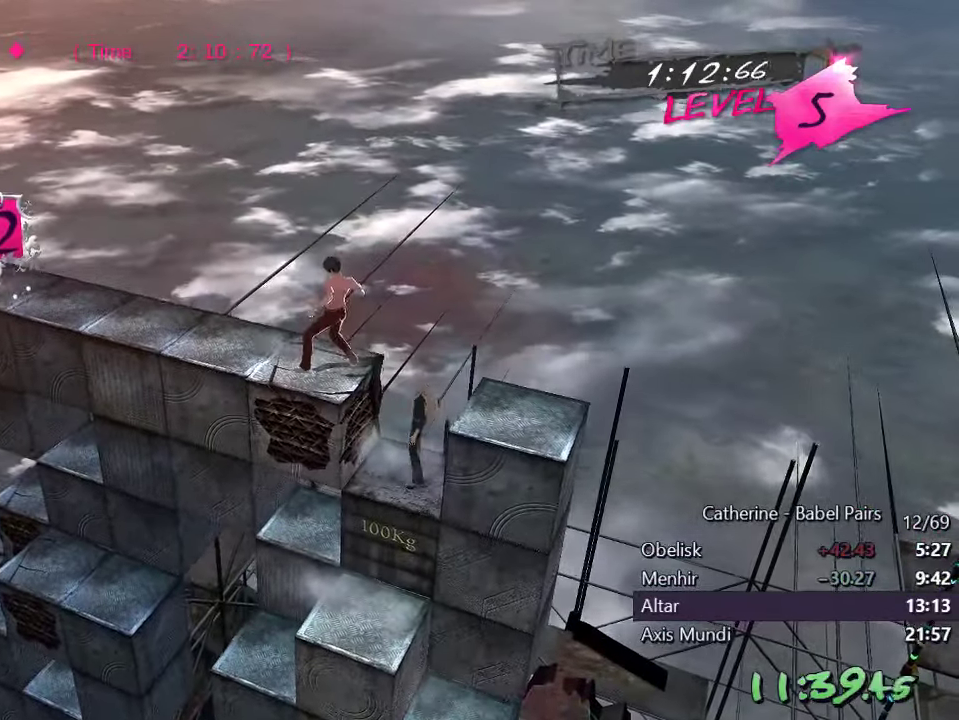
{"buttons": [], "left_stick": "center", "right_stick": "center", "events": [[83, "DPAD_LEFT", "down"], [200, "DPAD_LEFT", "up"], [266, "right_stick", "center"]]}
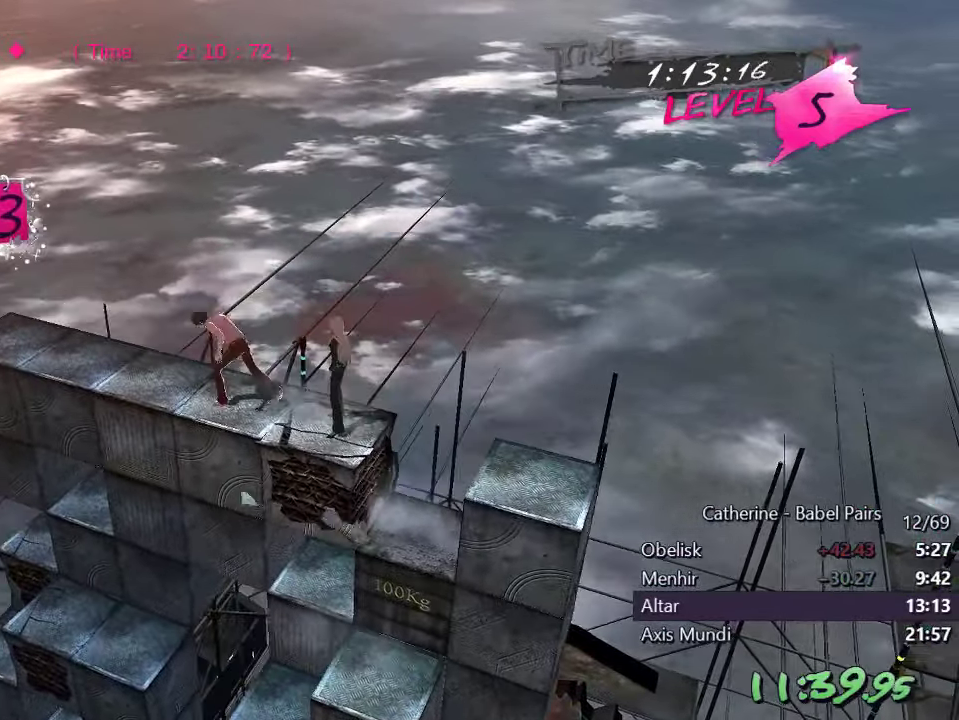
{"buttons": [], "left_stick": "center", "right_stick": "center", "events": []}
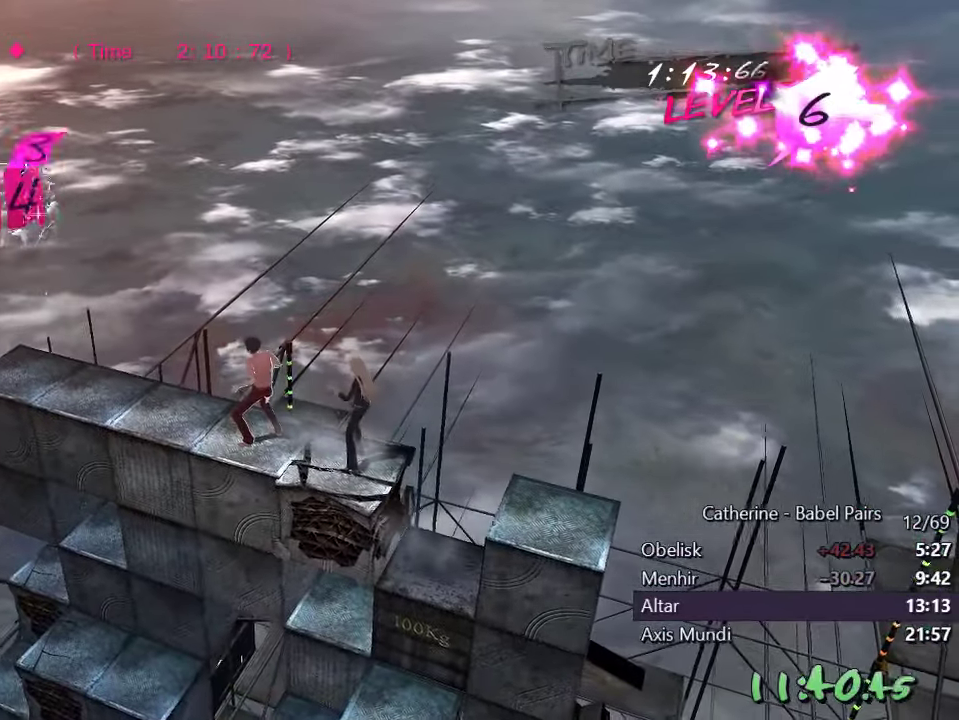
{"buttons": [], "left_stick": "center", "right_stick": "center", "events": []}
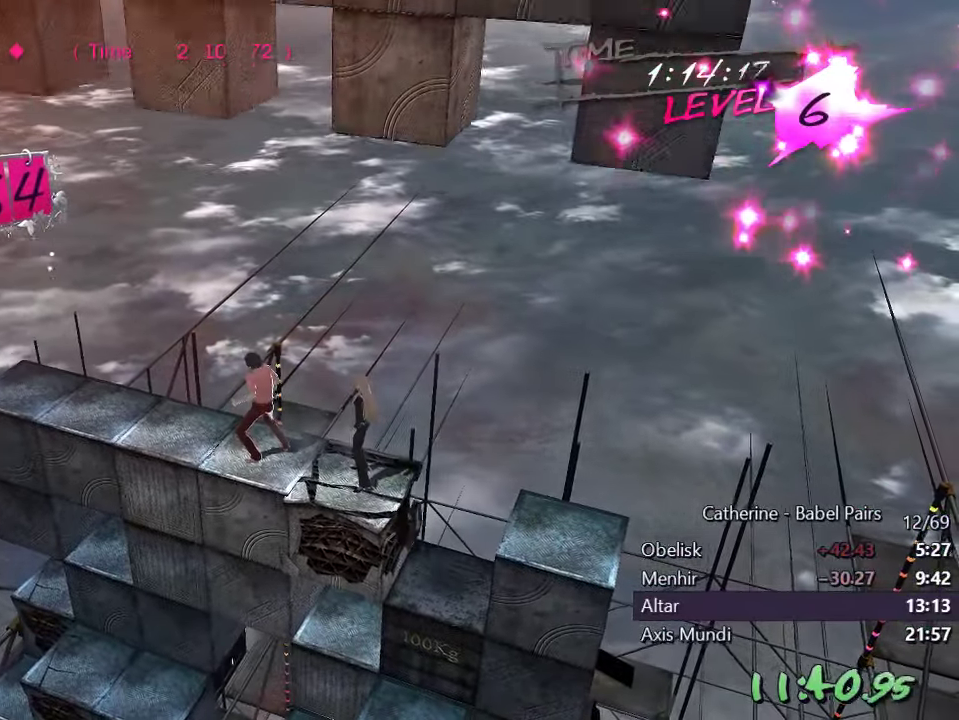
{"buttons": [], "left_stick": "center", "right_stick": "center", "events": []}
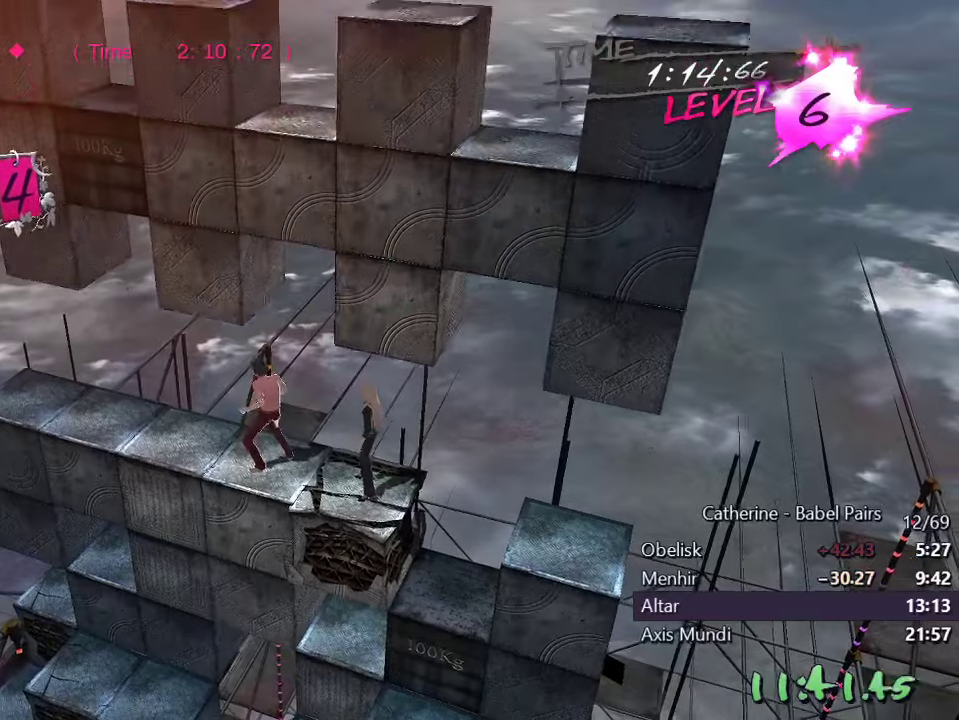
{"buttons": ["R1"], "left_stick": "center", "right_stick": "down", "events": [[433, "R1", "down"], [433, "right_stick", "down"]]}
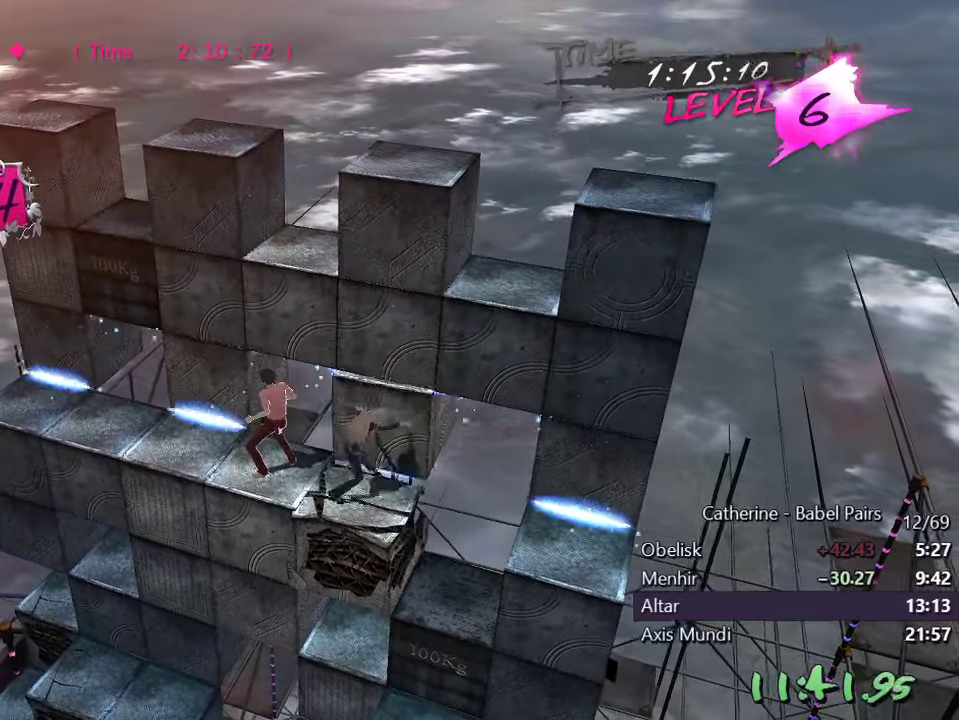
{"buttons": ["L1", "DPAD_LEFT"], "left_stick": "center", "right_stick": "center", "events": [[150, "R1", "up"], [167, "right_stick", "center"], [417, "L1", "down"], [433, "DPAD_LEFT", "down"]]}
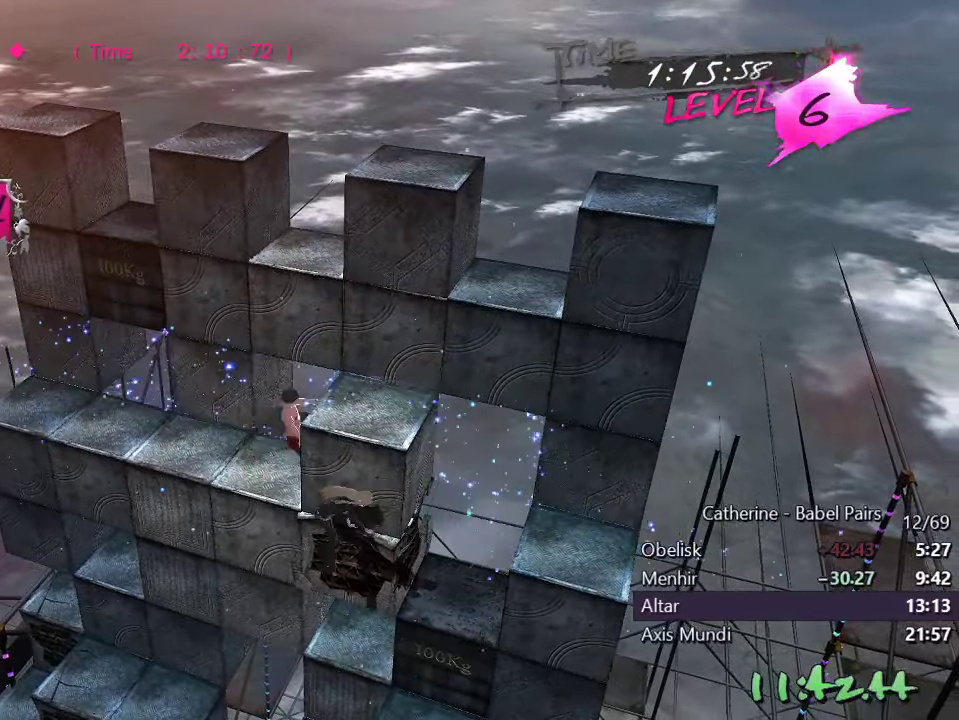
{"buttons": ["DPAD_RIGHT"], "left_stick": "center", "right_stick": "left", "events": [[83, "DPAD_LEFT", "up"], [117, "L1", "up"], [267, "DPAD_RIGHT", "down"], [500, "right_stick", "left"]]}
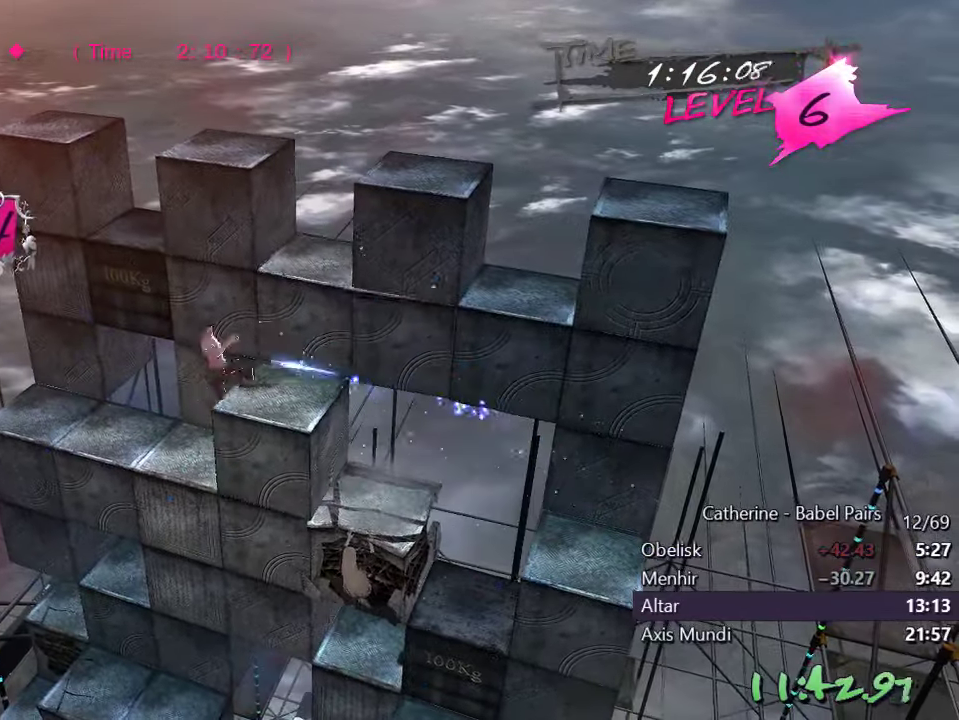
{"buttons": [], "left_stick": "center", "right_stick": "left", "events": [[83, "DPAD_RIGHT", "up"], [183, "DPAD_UP", "down"], [400, "DPAD_UP", "up"]]}
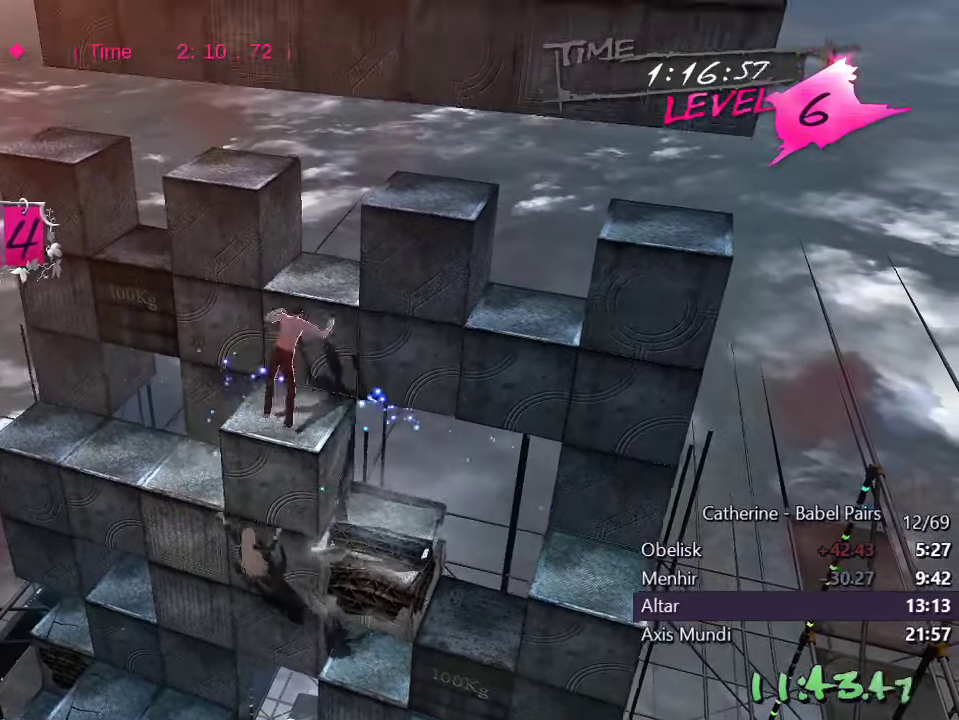
{"buttons": ["DPAD_LEFT"], "left_stick": "center", "right_stick": "center", "events": [[33, "DPAD_LEFT", "down"], [50, "right_stick", "center"], [67, "L1", "down"], [150, "right_stick", "up"], [467, "right_stick", "center"], [483, "L1", "up"]]}
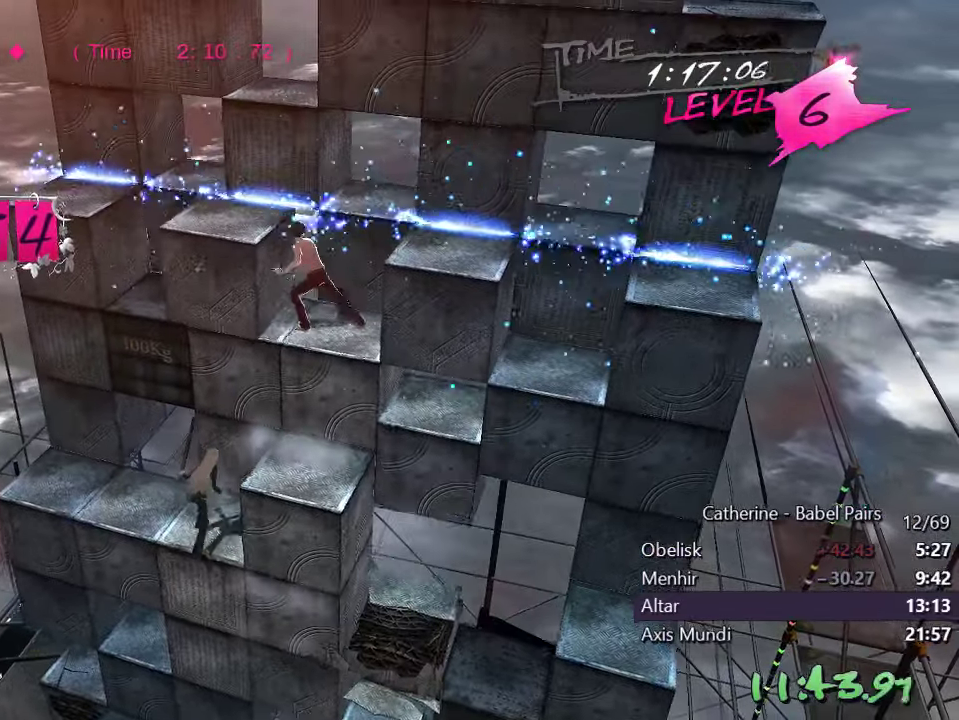
{"buttons": ["DPAD_LEFT"], "left_stick": "center", "right_stick": "center", "events": [[167, "right_stick", "right"], [433, "right_stick", "center"]]}
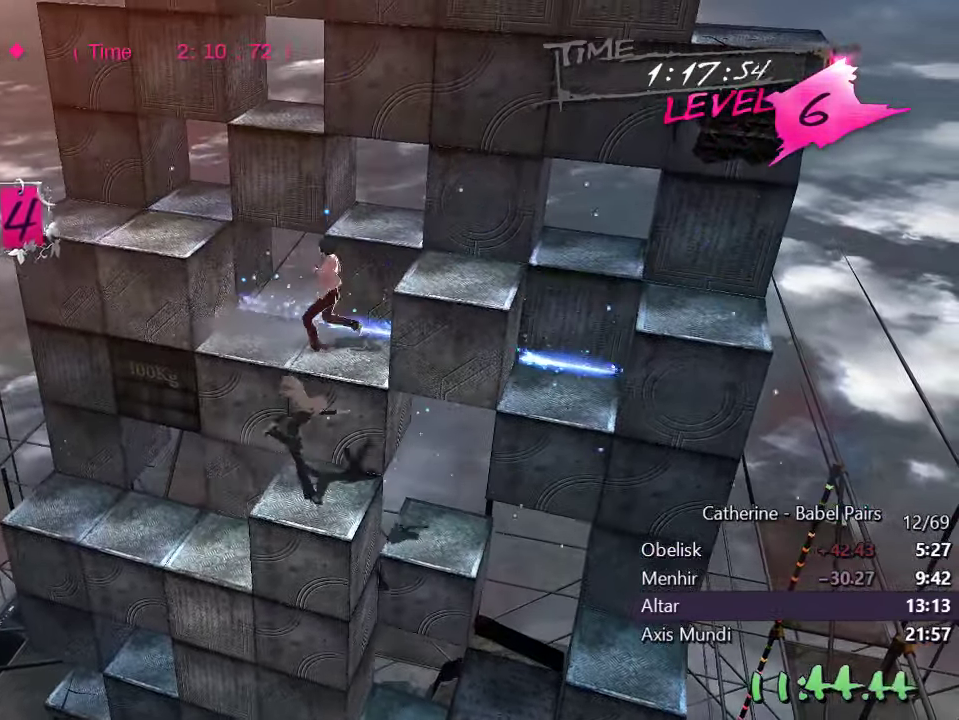
{"buttons": ["DPAD_LEFT"], "left_stick": "center", "right_stick": "left", "events": [[100, "right_stick", "up"], [333, "right_stick", "center"], [467, "right_stick", "left"]]}
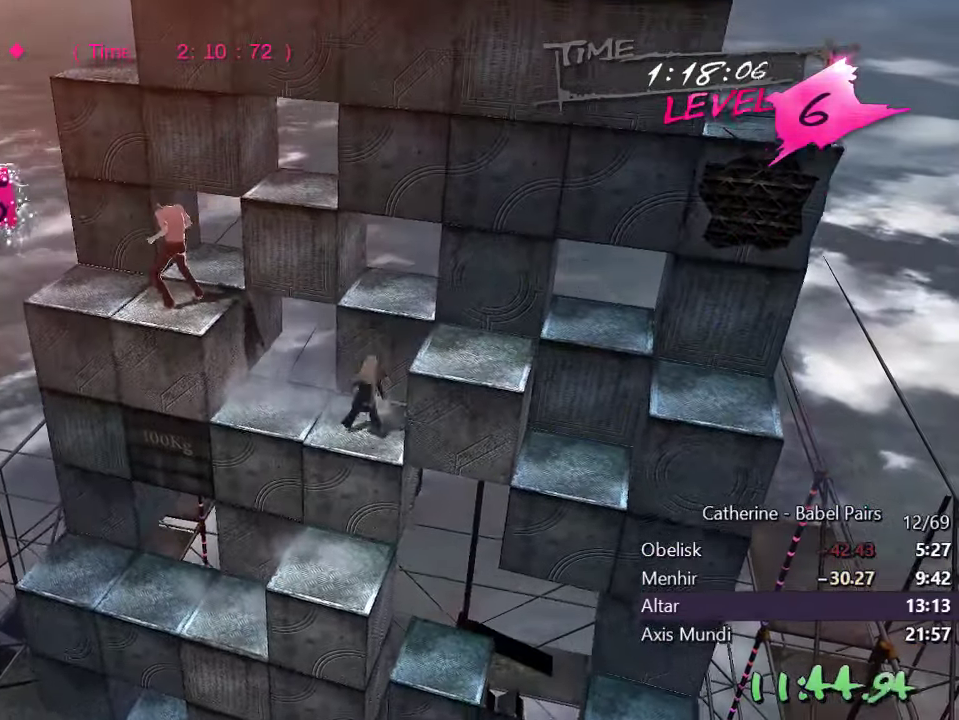
{"buttons": [], "left_stick": "center", "right_stick": "left", "events": [[150, "DPAD_LEFT", "up"], [267, "DPAD_DOWN", "down"], [283, "L1", "down"], [433, "DPAD_DOWN", "up"], [433, "L1", "up"]]}
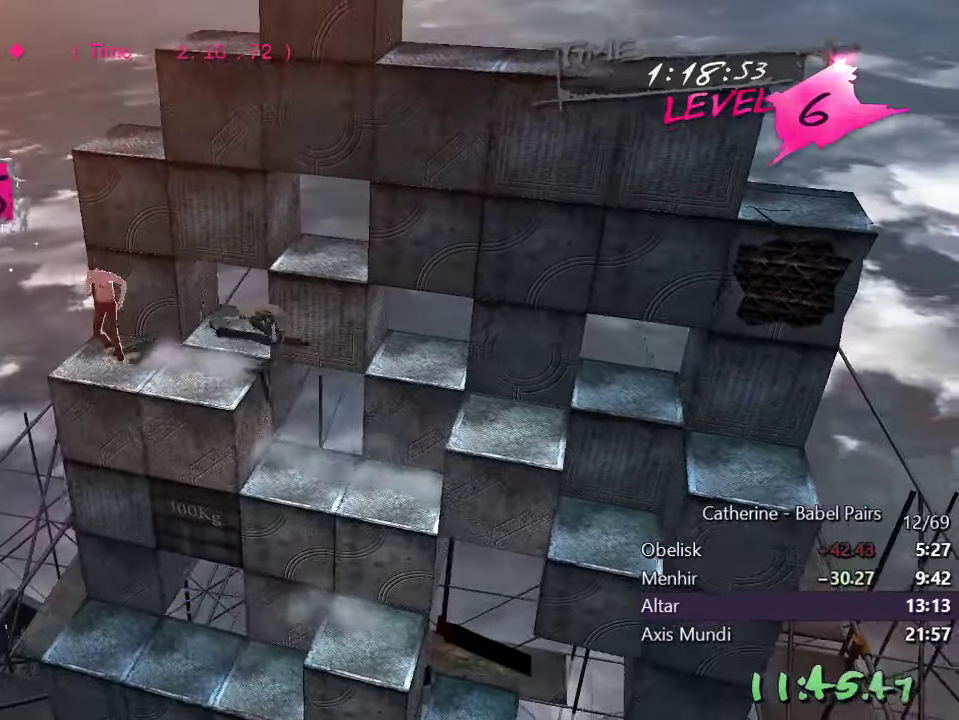
{"buttons": [], "left_stick": "center", "right_stick": "center", "events": [[400, "right_stick", "center"]]}
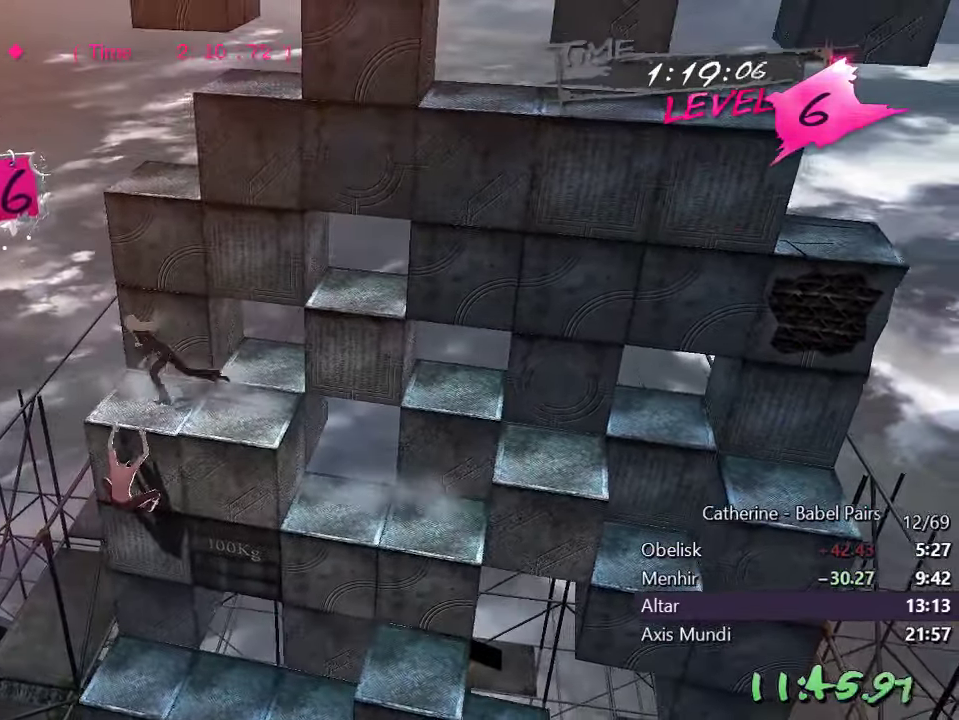
{"buttons": [], "left_stick": "center", "right_stick": "center", "events": [[183, "right_stick", "right"], [267, "DPAD_UP", "down"], [400, "right_stick", "center"], [467, "DPAD_UP", "up"]]}